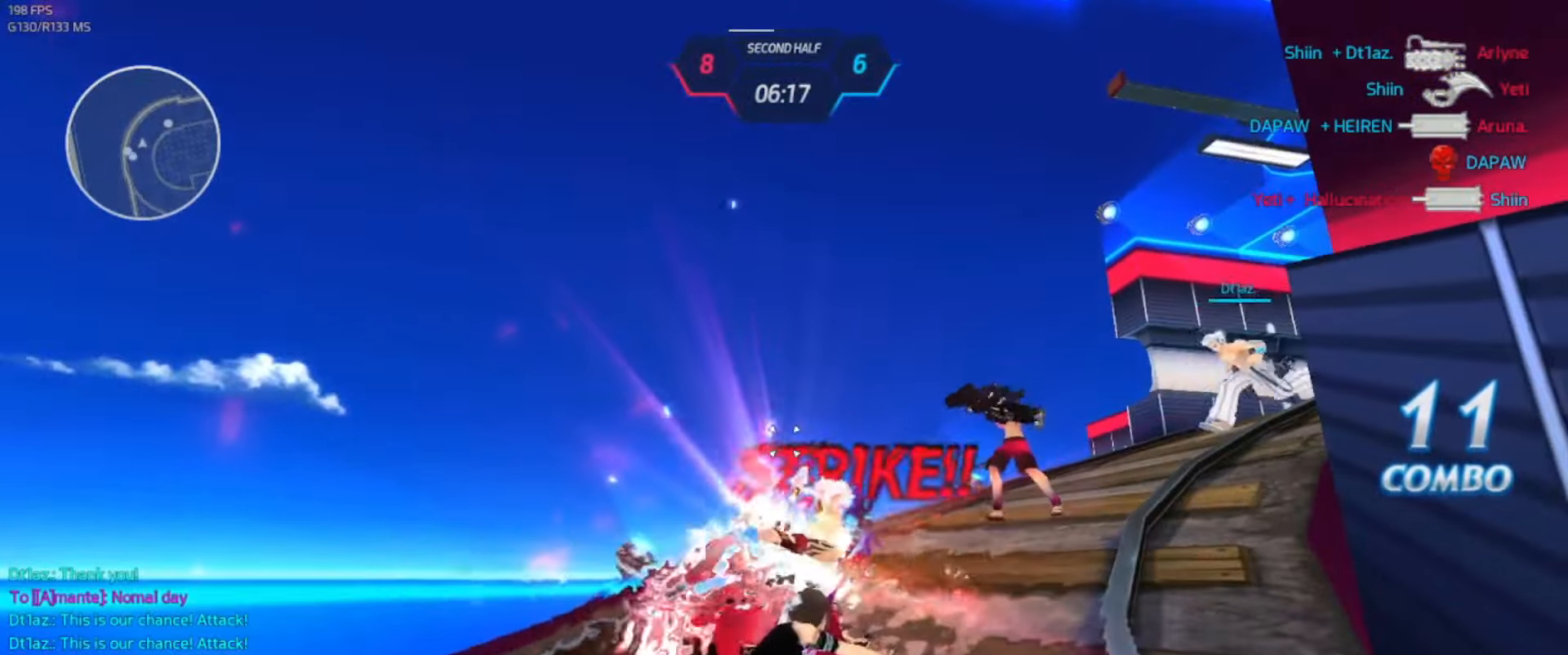
Gameplay with keyboard; each line is a JSON object with the keys held at the frame after it. "events" lists presses ("down") and releases ("up") of ".", "/", "0", "1", "2", "3", "4", "5", "6", "7", "8", "9", "a", "alt_l", "alt_r", "b", "backslash", "backspace", "c", "caps_lock", "comma", "ctrl_l", "ctrl_r", "d", "e", "equals", "escape", "f", "f1", "f10", "f11", "f12", "f2", "f3", "f4", "f5", "f6", "f7", "f8", "f9", "g", "h", "i", "j", "k", "l", "lbracket", "m", "minus", "n", "o", "p", "q", "quote", "r", "rbracket", "return", "s", "semicolon", "shift_l", "shift_r", "space", "super_l", "super_r", "t", "tab", "tilde", "u", "v", "w", "x", "y" and "z" between this image and that frame as [ms after this image, input, new state], when the widget could be followed in between. No other keys are recorded. Mouse input is not recorded.
{"keys": ["a", "s"], "events": [[117, "a", "down"], [183, "space", "down"], [283, "w", "up"], [300, "space", "up"], [400, "s", "down"]]}
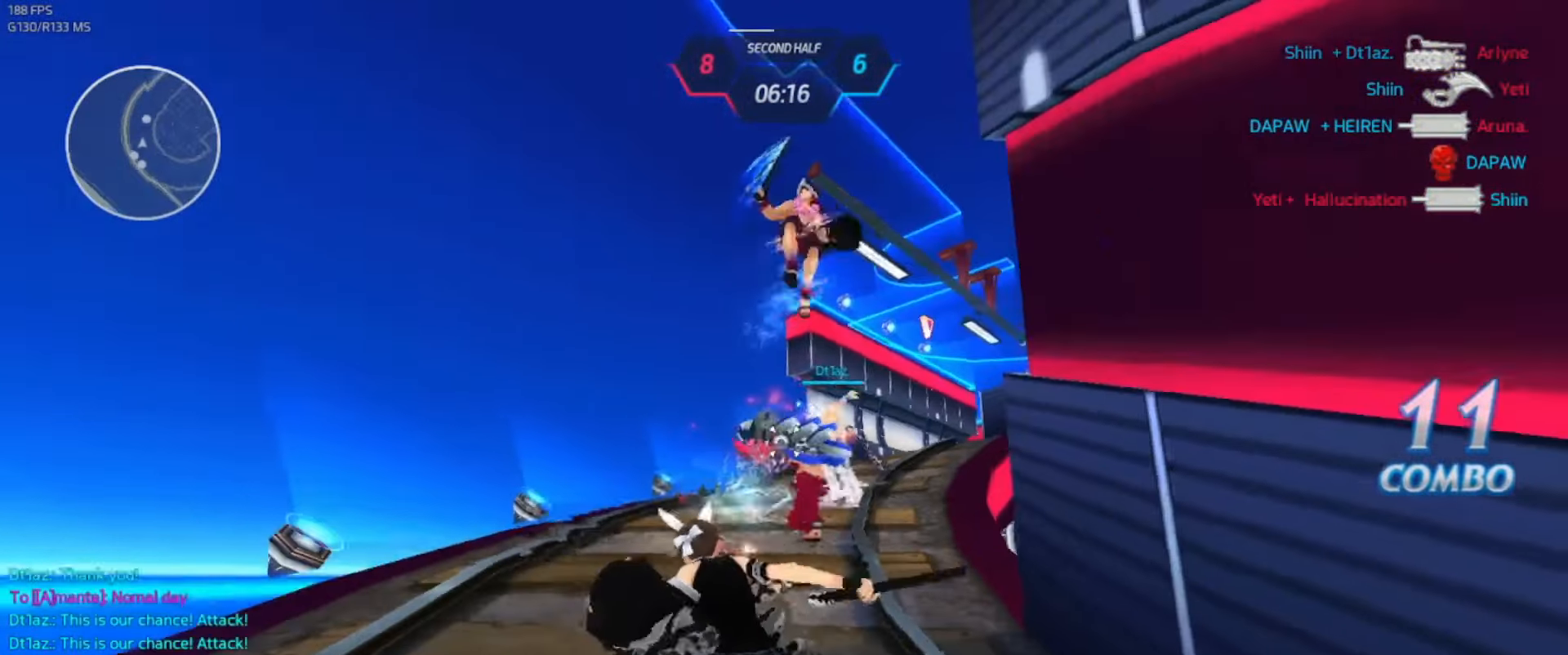
{"keys": ["d"], "events": [[33, "a", "up"], [467, "d", "down"], [500, "s", "up"]]}
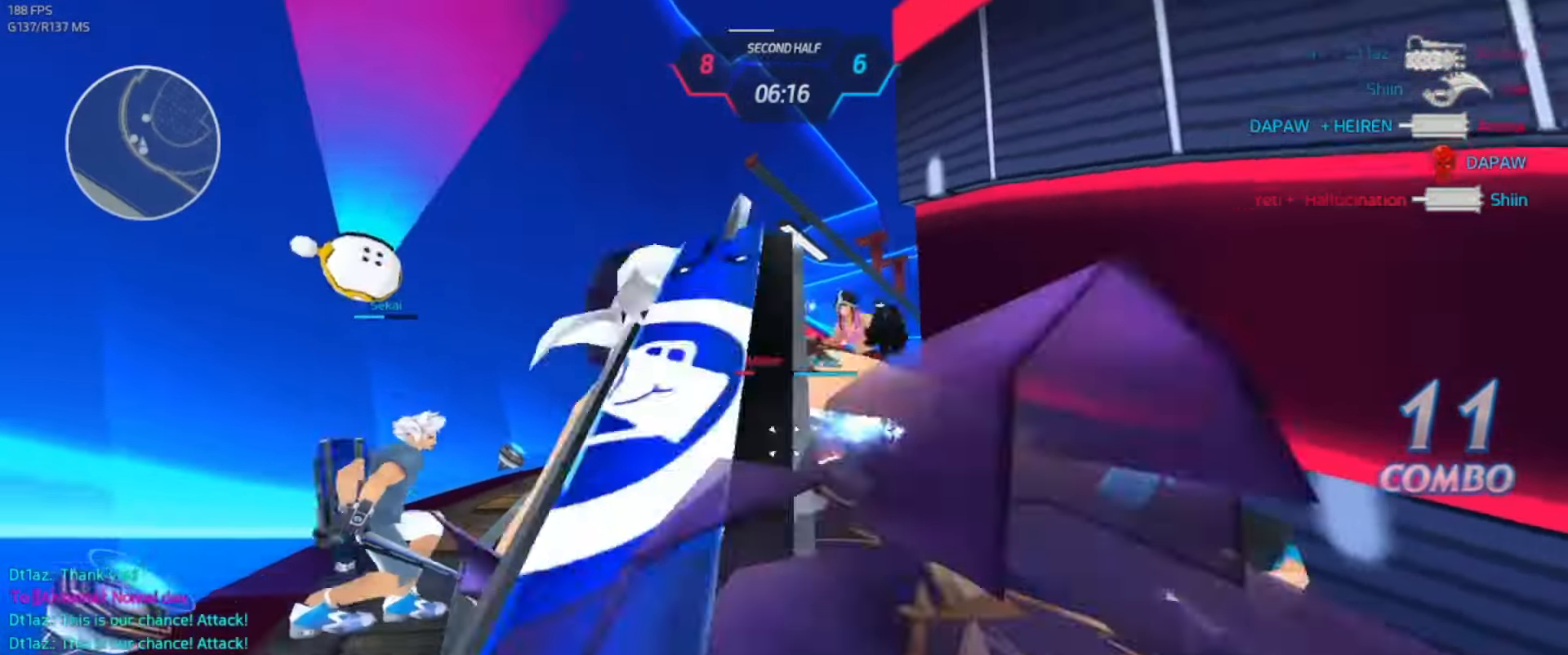
{"keys": ["d"], "events": [[67, "space", "down"], [133, "space", "up"]]}
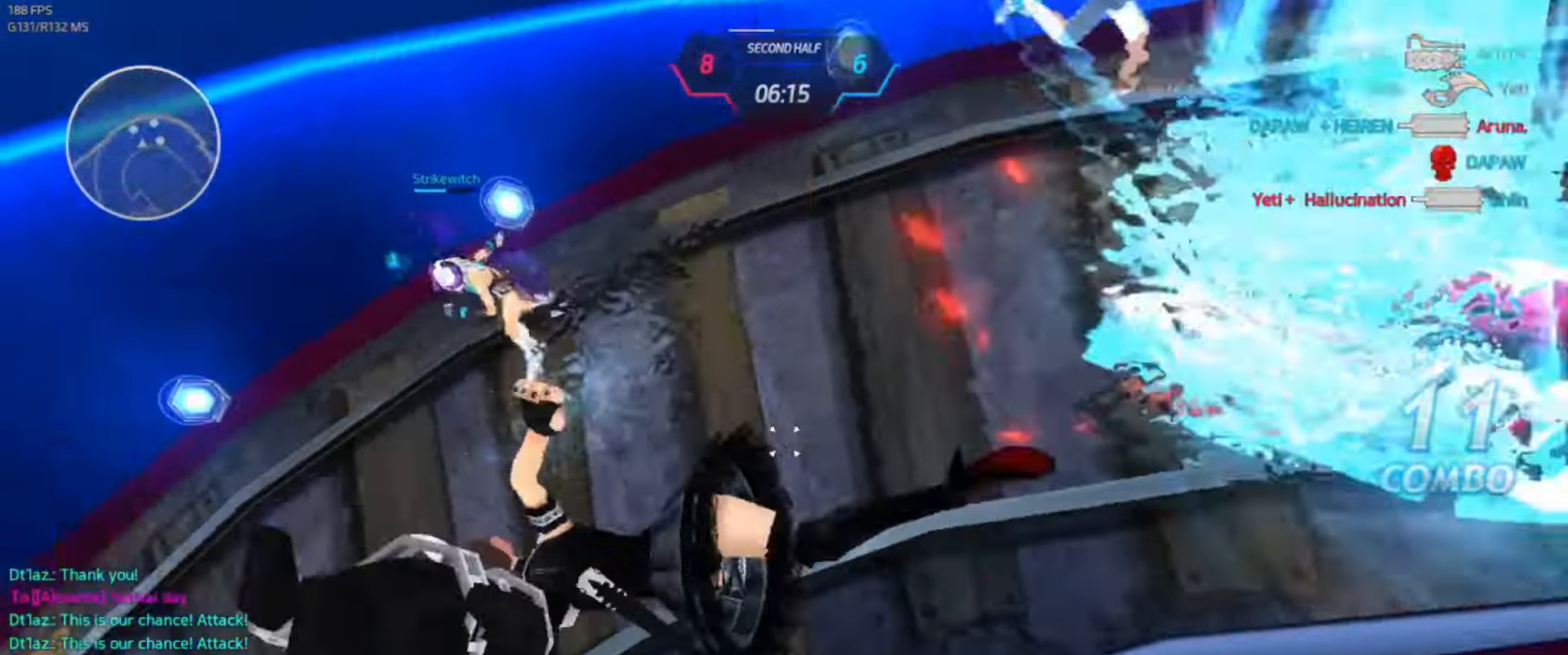
{"keys": ["w"], "events": [[33, "w", "down"], [167, "d", "up"]]}
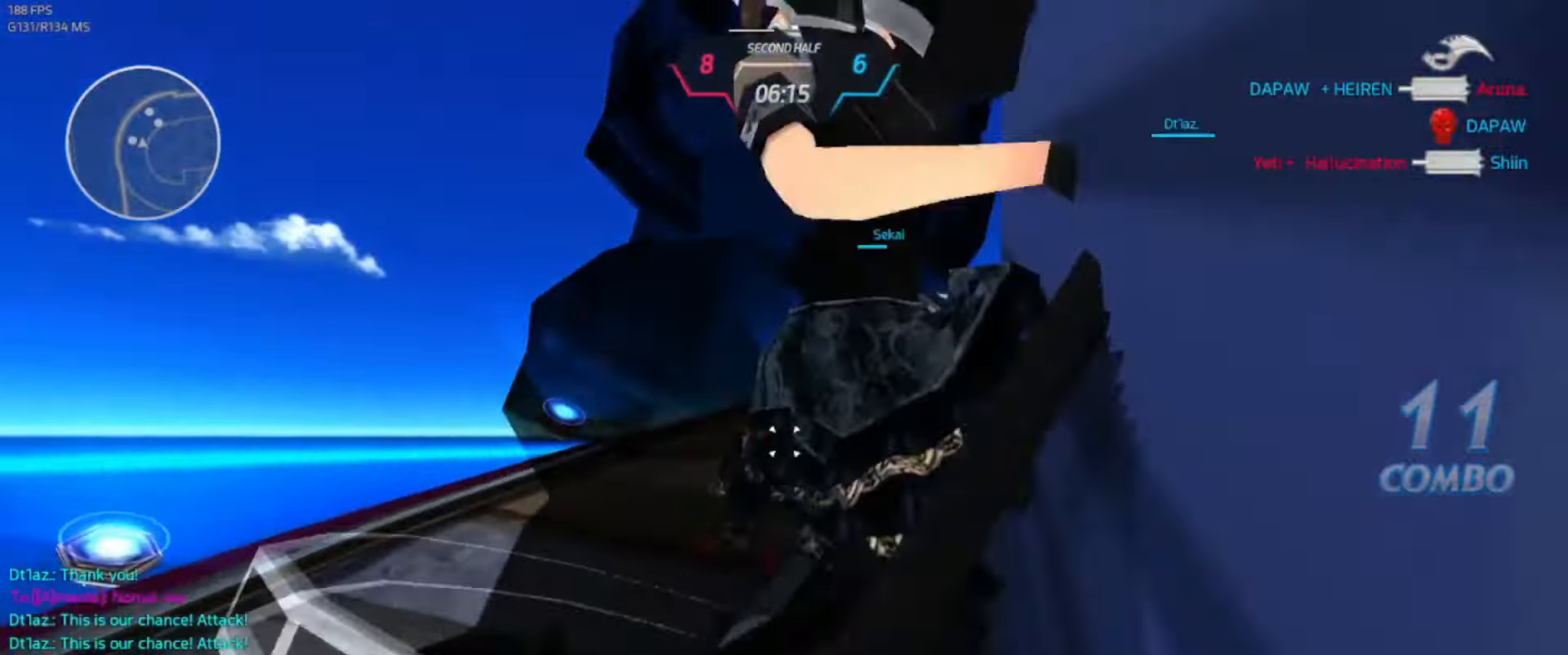
{"keys": ["w"], "events": []}
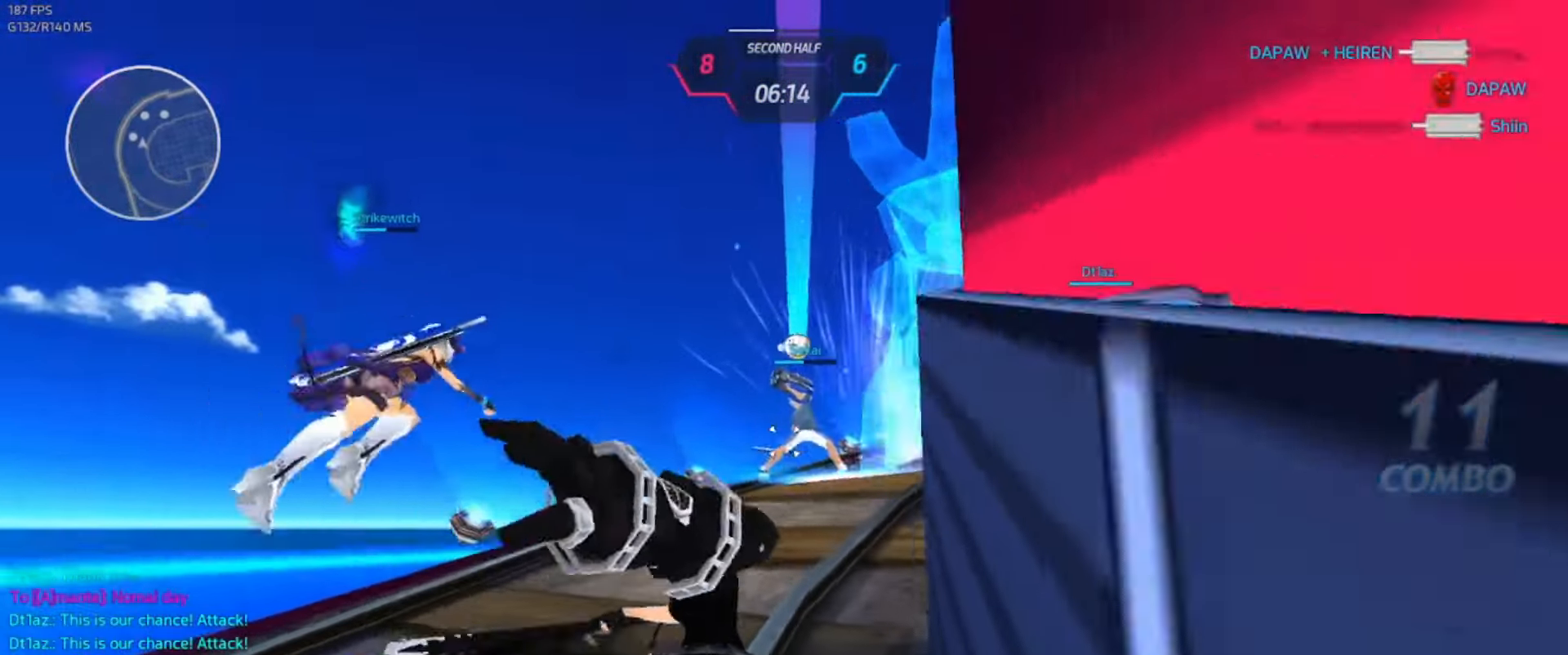
{"keys": ["w"], "events": []}
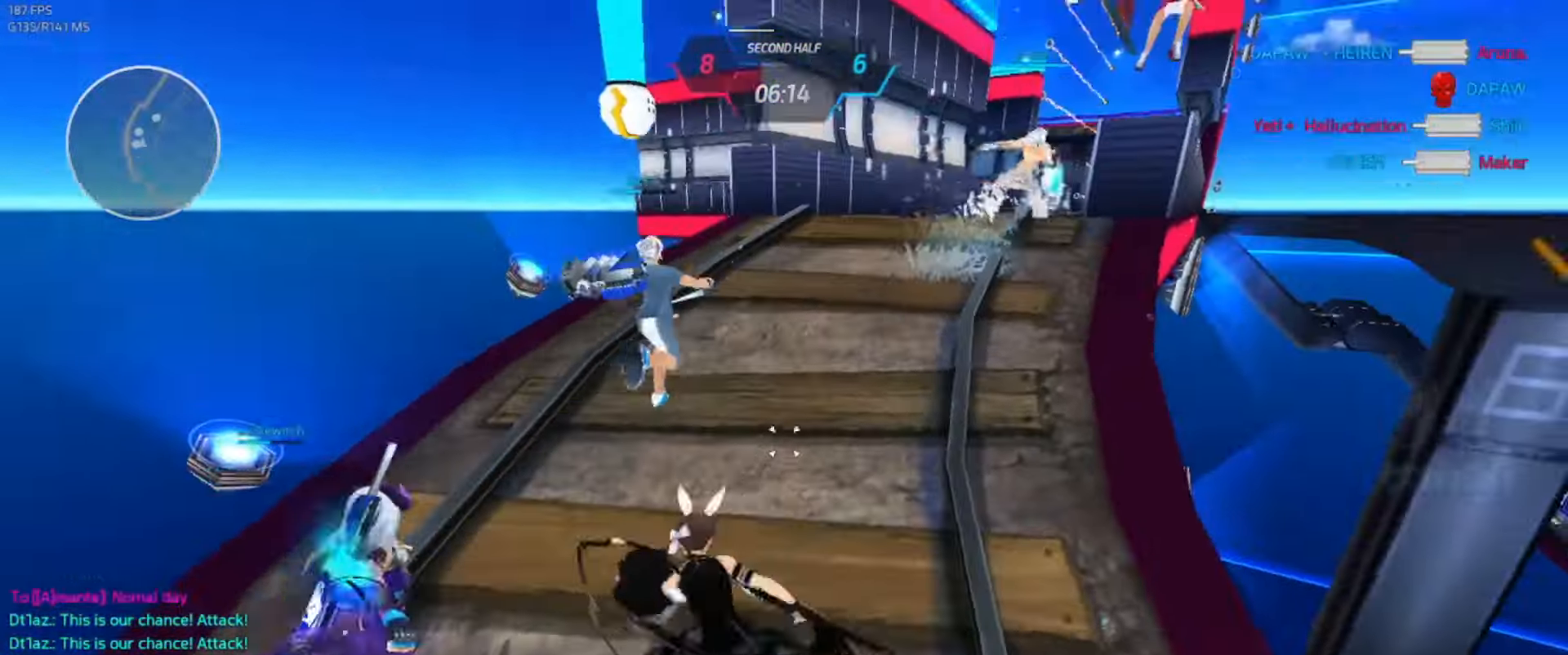
{"keys": ["w"], "events": []}
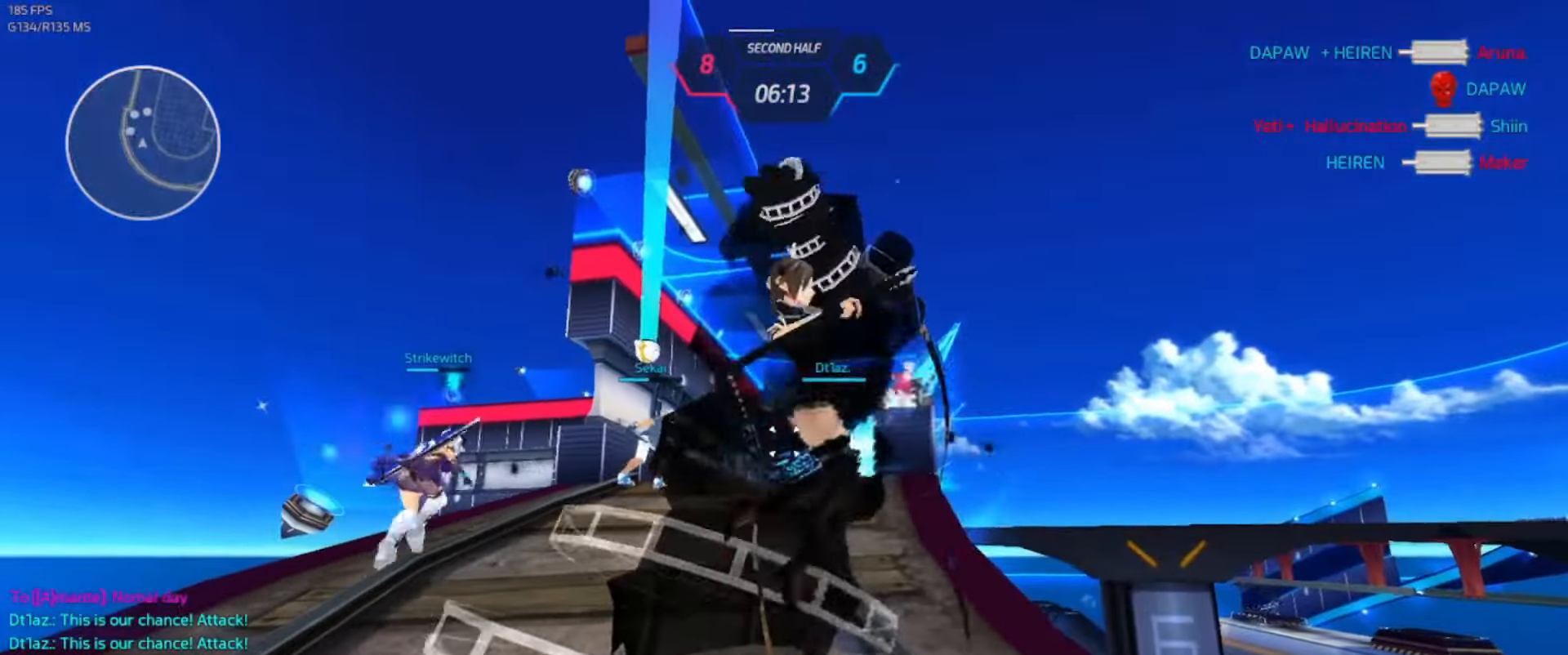
{"keys": ["w"], "events": []}
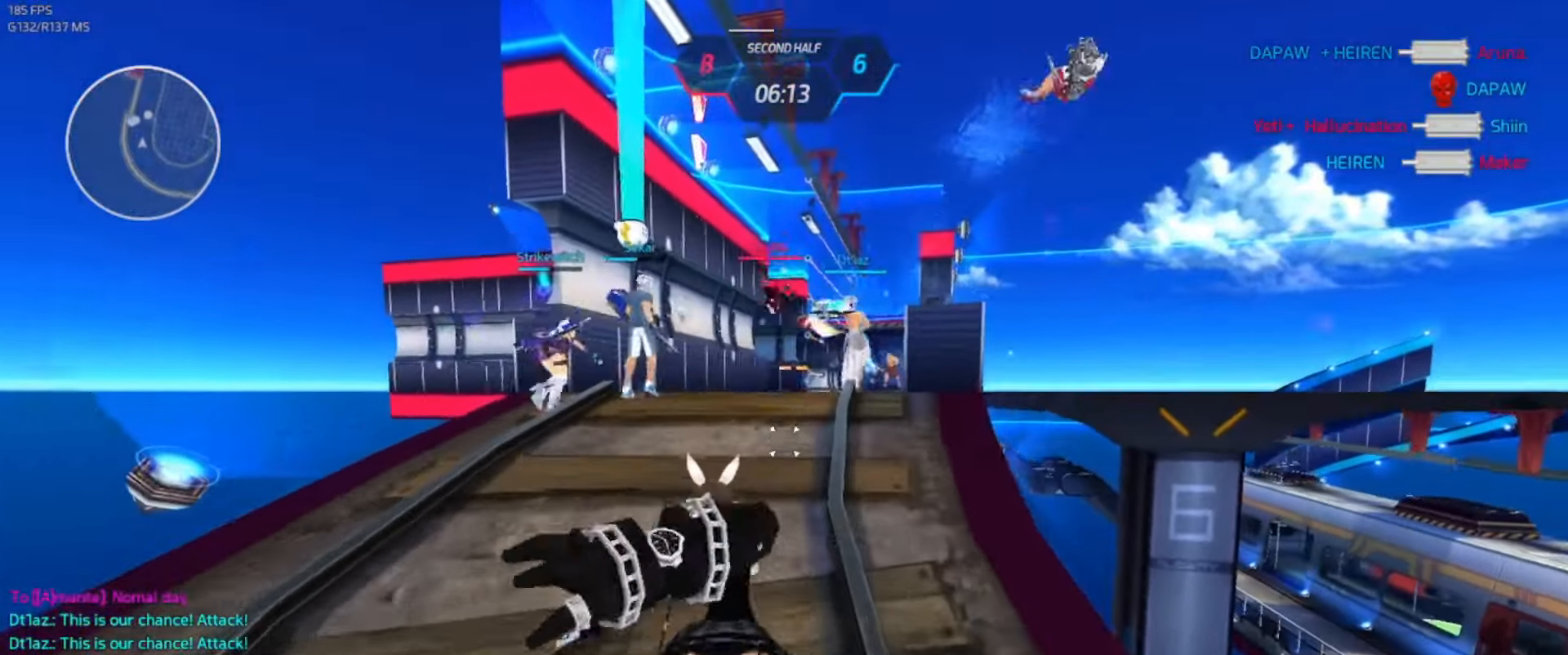
{"keys": ["w"], "events": []}
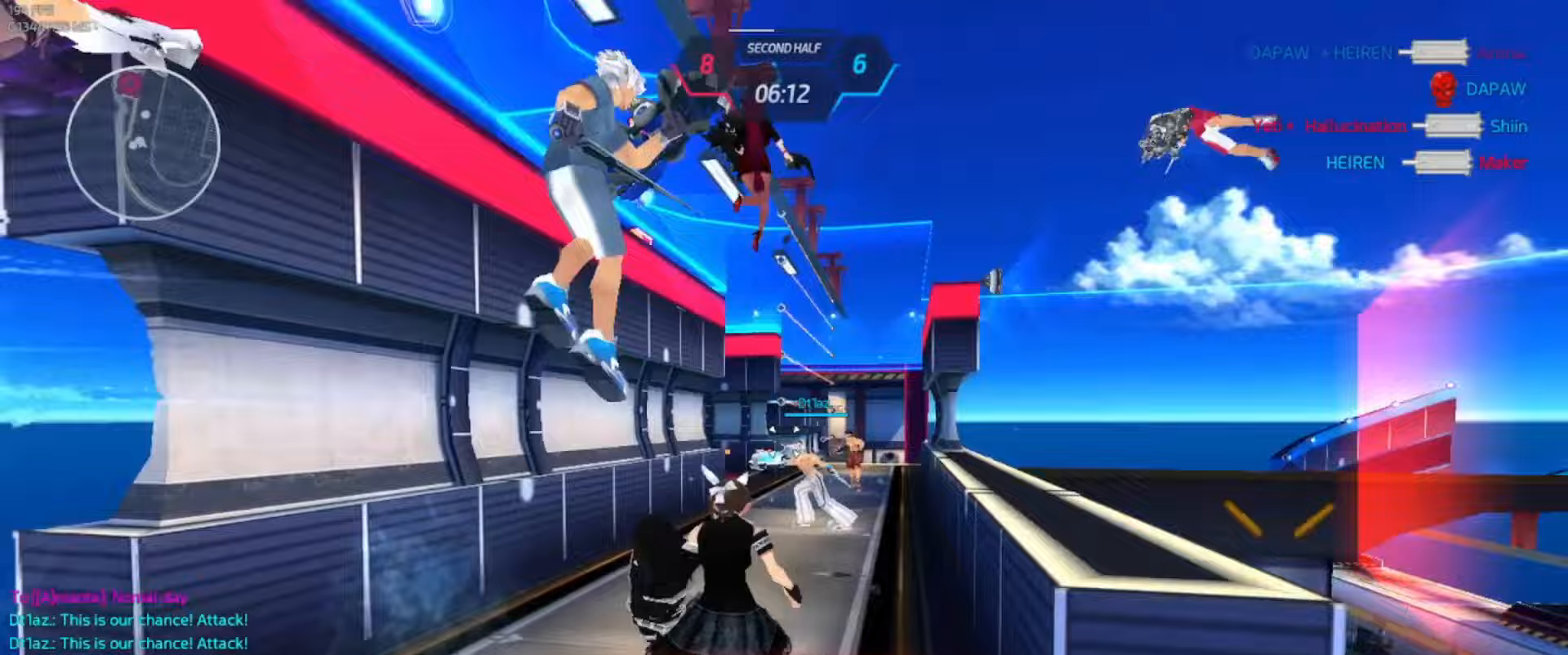
{"keys": ["w"], "events": []}
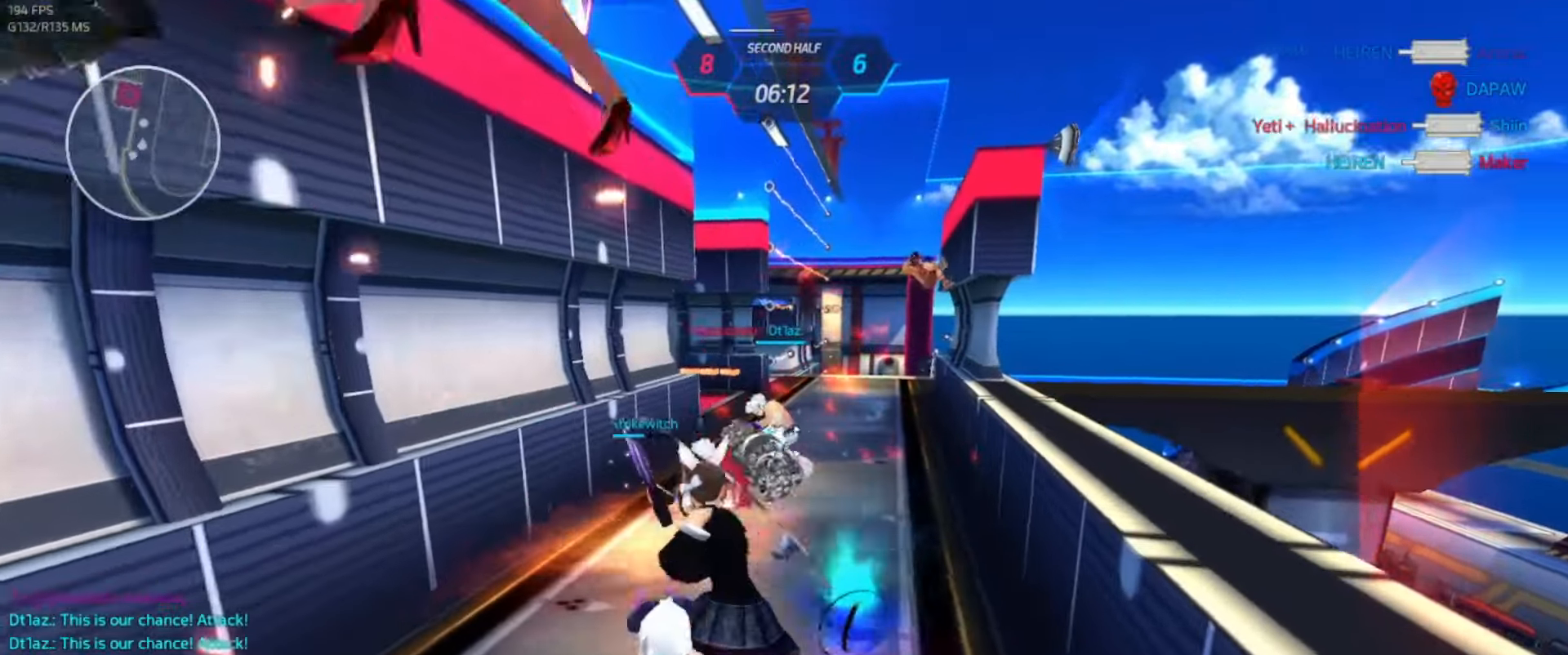
{"keys": ["d"], "events": [[233, "d", "down"], [267, "w", "up"], [300, "space", "down"], [367, "space", "up"], [433, "space", "down"], [500, "space", "up"]]}
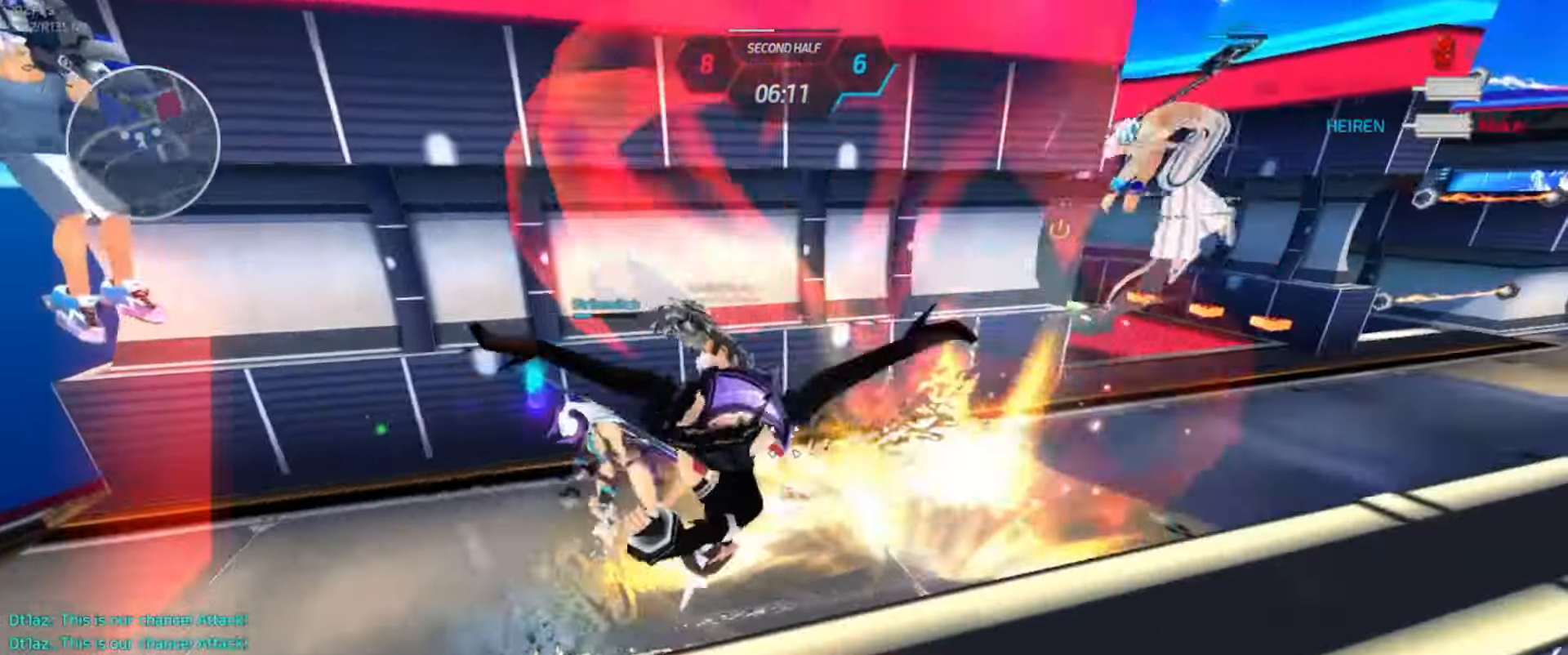
{"keys": ["d"], "events": [[83, "space", "down"], [150, "space", "up"]]}
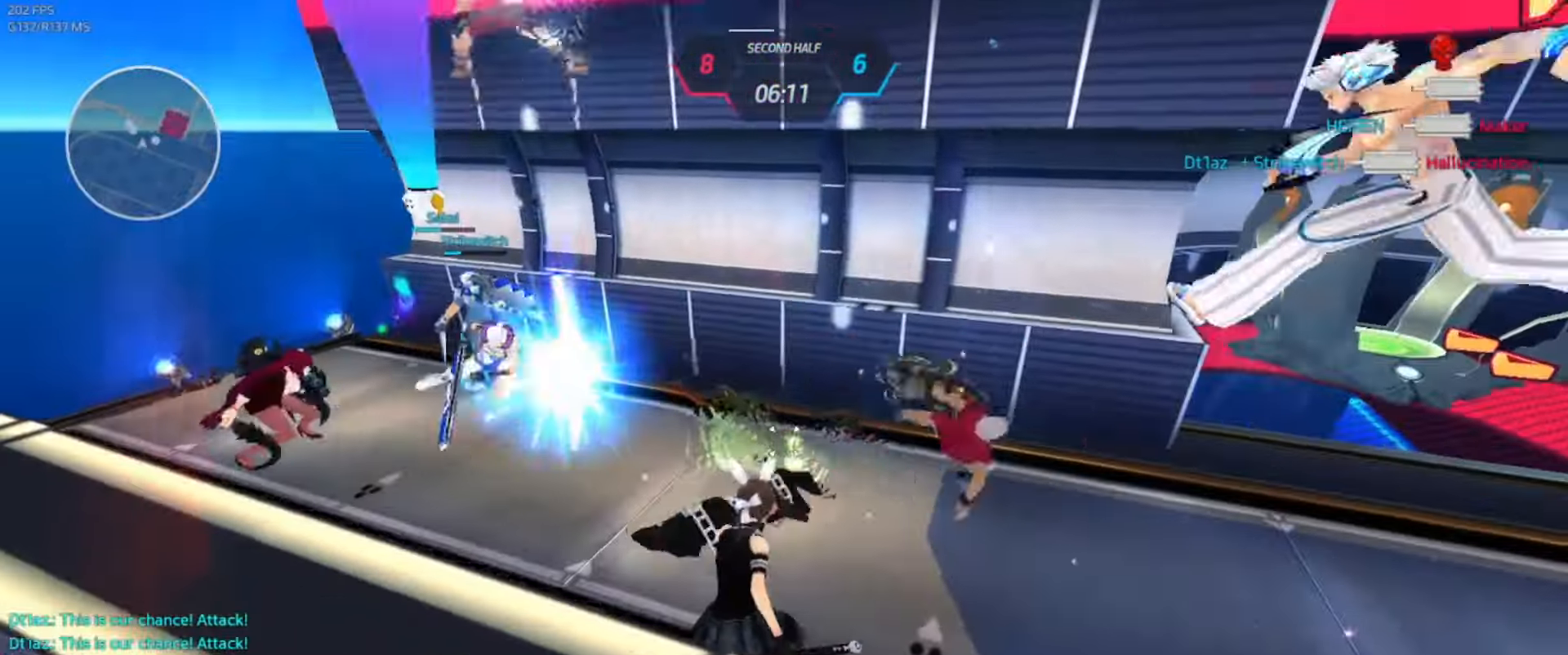
{"keys": ["a", "space", "w"], "events": [[150, "a", "down"], [150, "d", "up"], [217, "space", "down"], [283, "space", "up"], [433, "w", "down"], [483, "space", "down"]]}
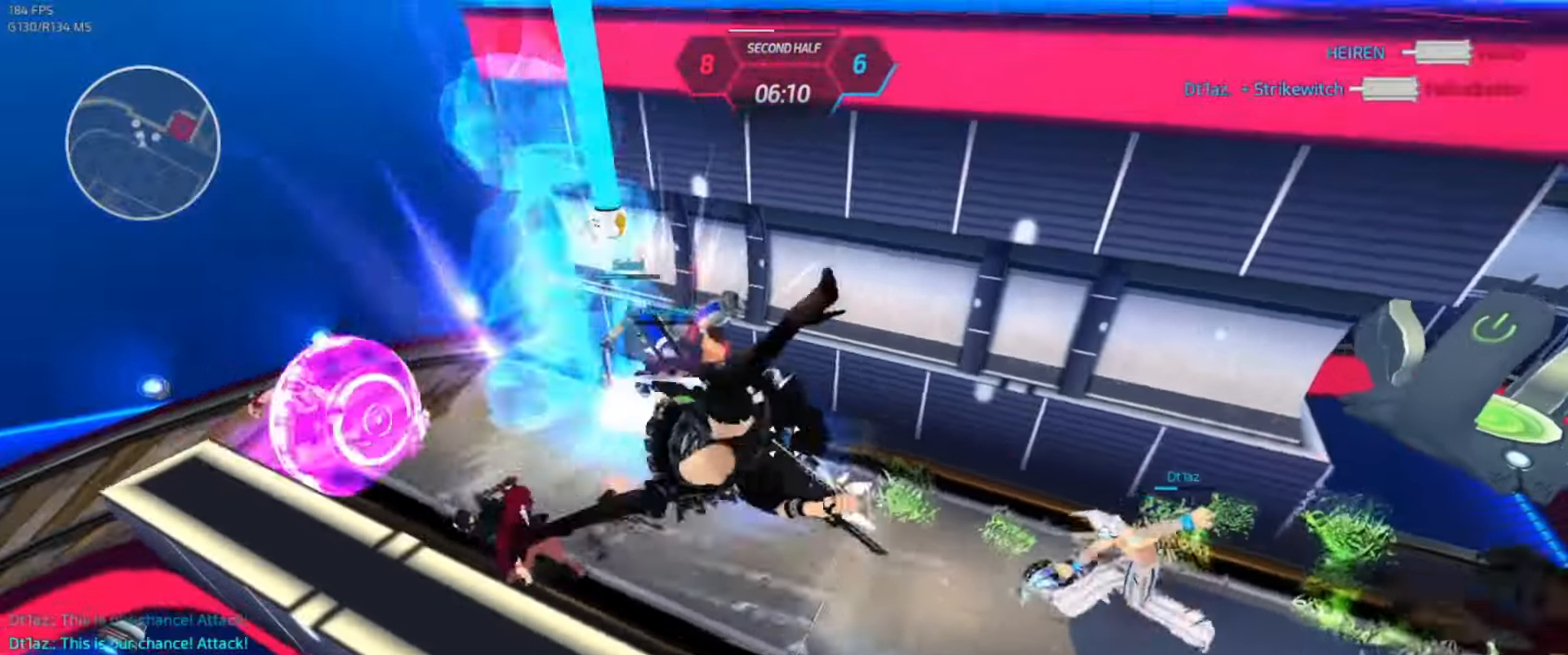
{"keys": ["w"], "events": [[83, "space", "up"], [133, "a", "up"]]}
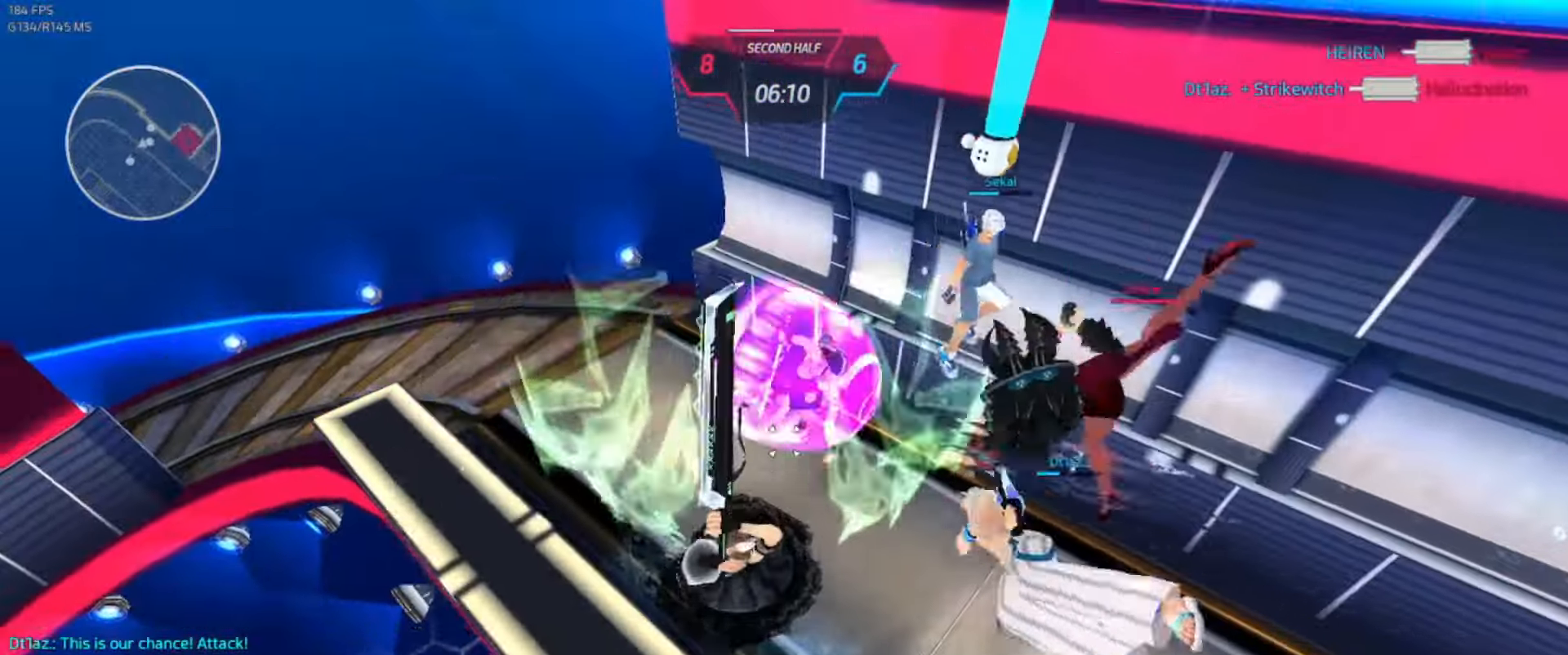
{"keys": ["w"], "events": []}
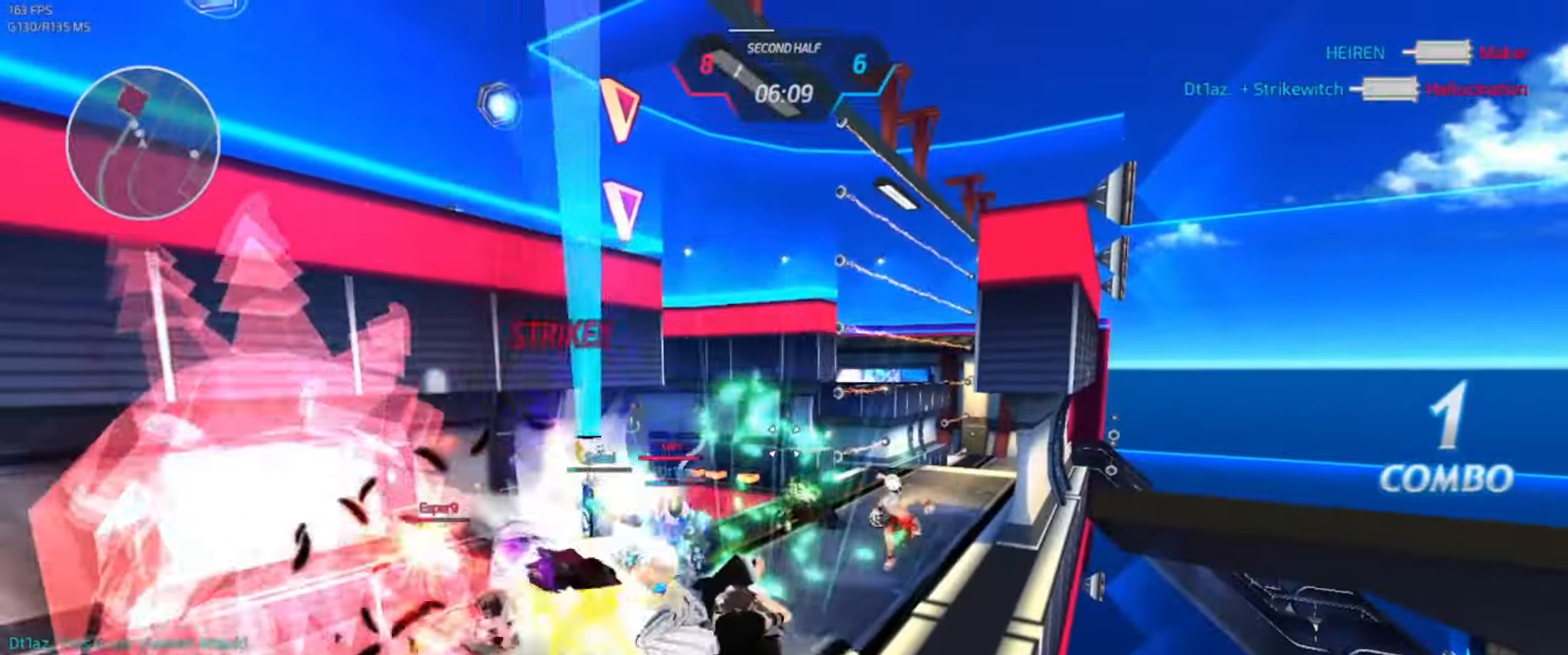
{"keys": ["a", "w"], "events": [[333, "d", "down"], [383, "d", "up"], [500, "a", "down"]]}
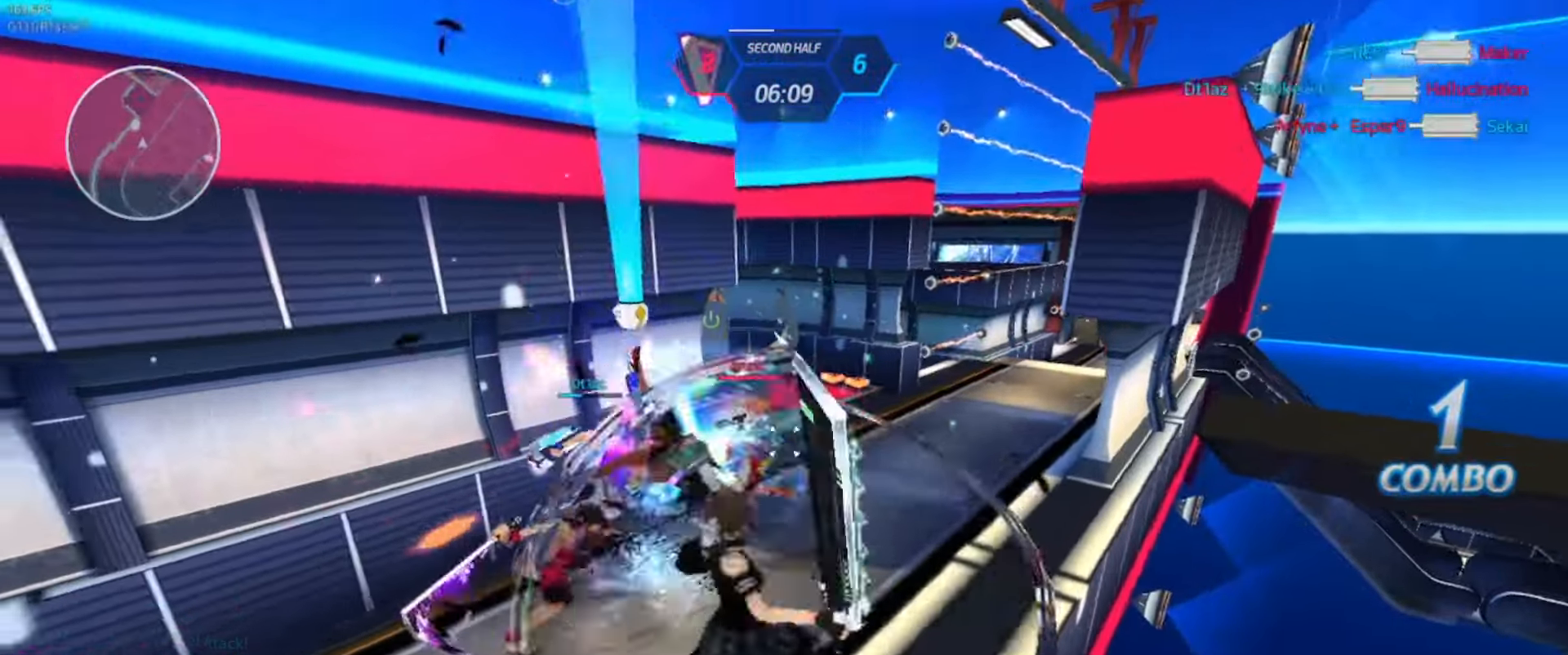
{"keys": ["w"], "events": [[117, "a", "up"]]}
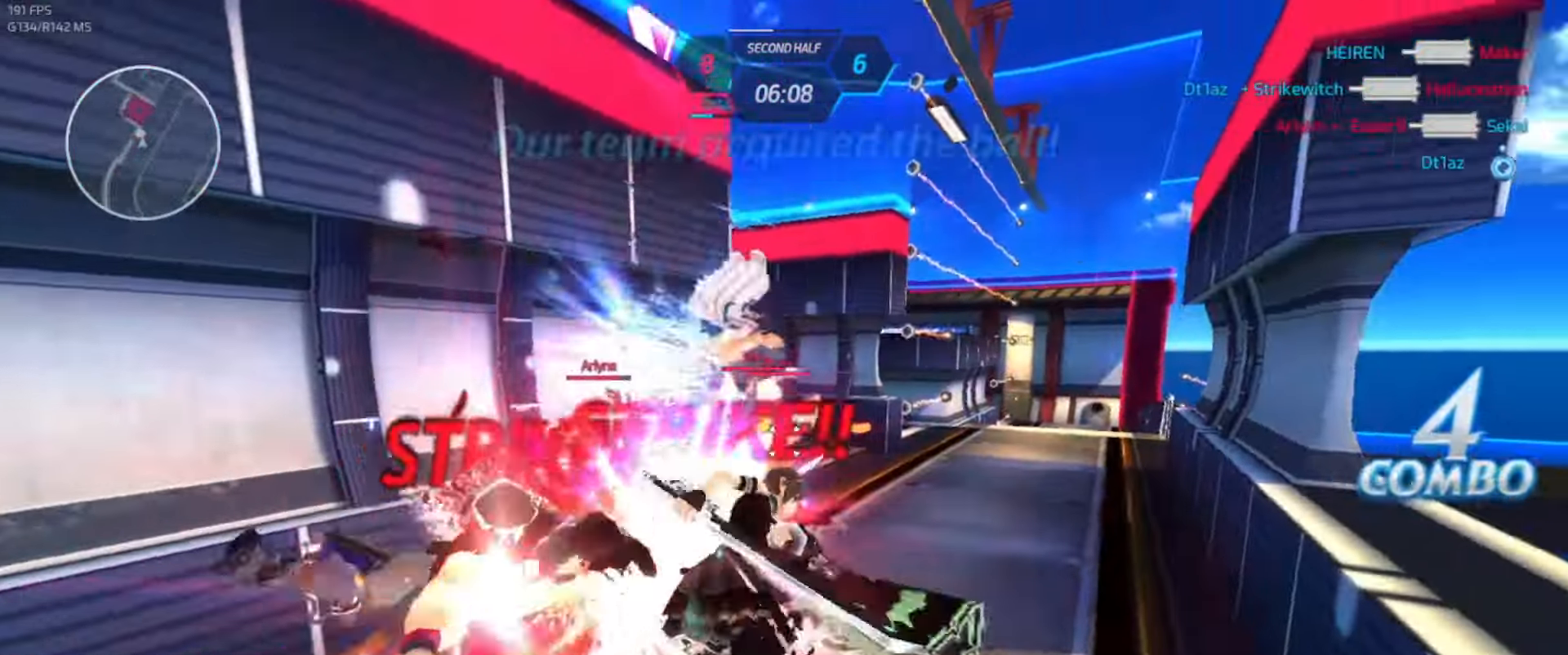
{"keys": ["w"], "events": []}
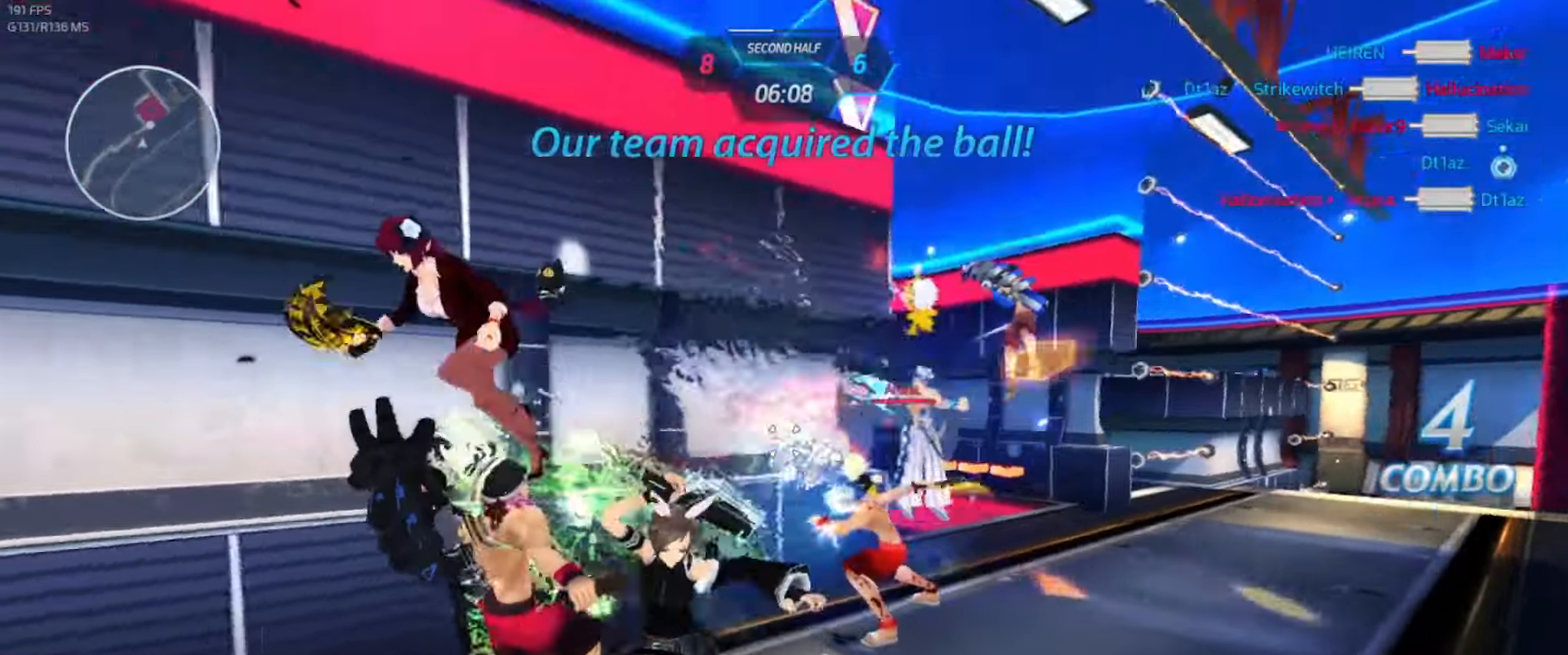
{"keys": ["w"], "events": []}
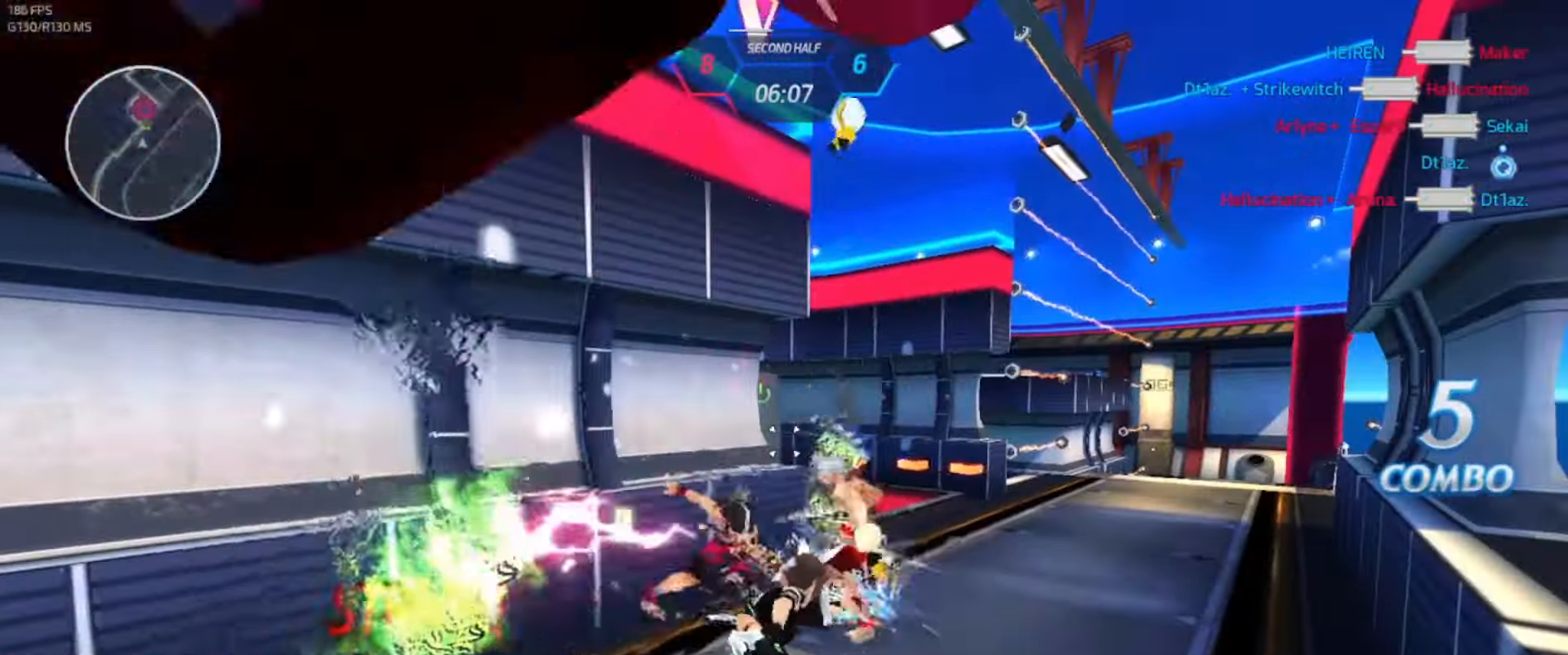
{"keys": ["w"], "events": []}
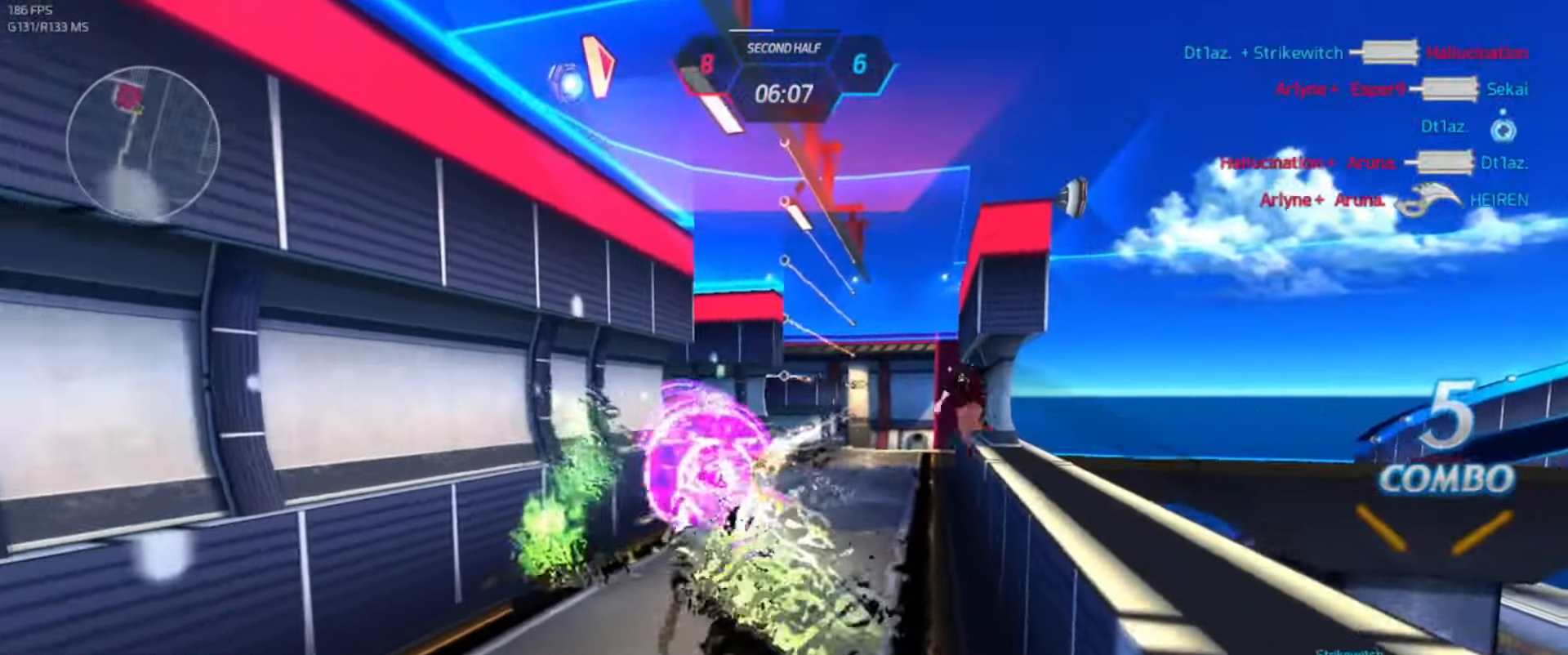
{"keys": [], "events": [[17, "d", "down"], [33, "w", "up"], [83, "space", "down"], [167, "space", "up"], [183, "s", "down"], [267, "d", "up"], [300, "s", "up"]]}